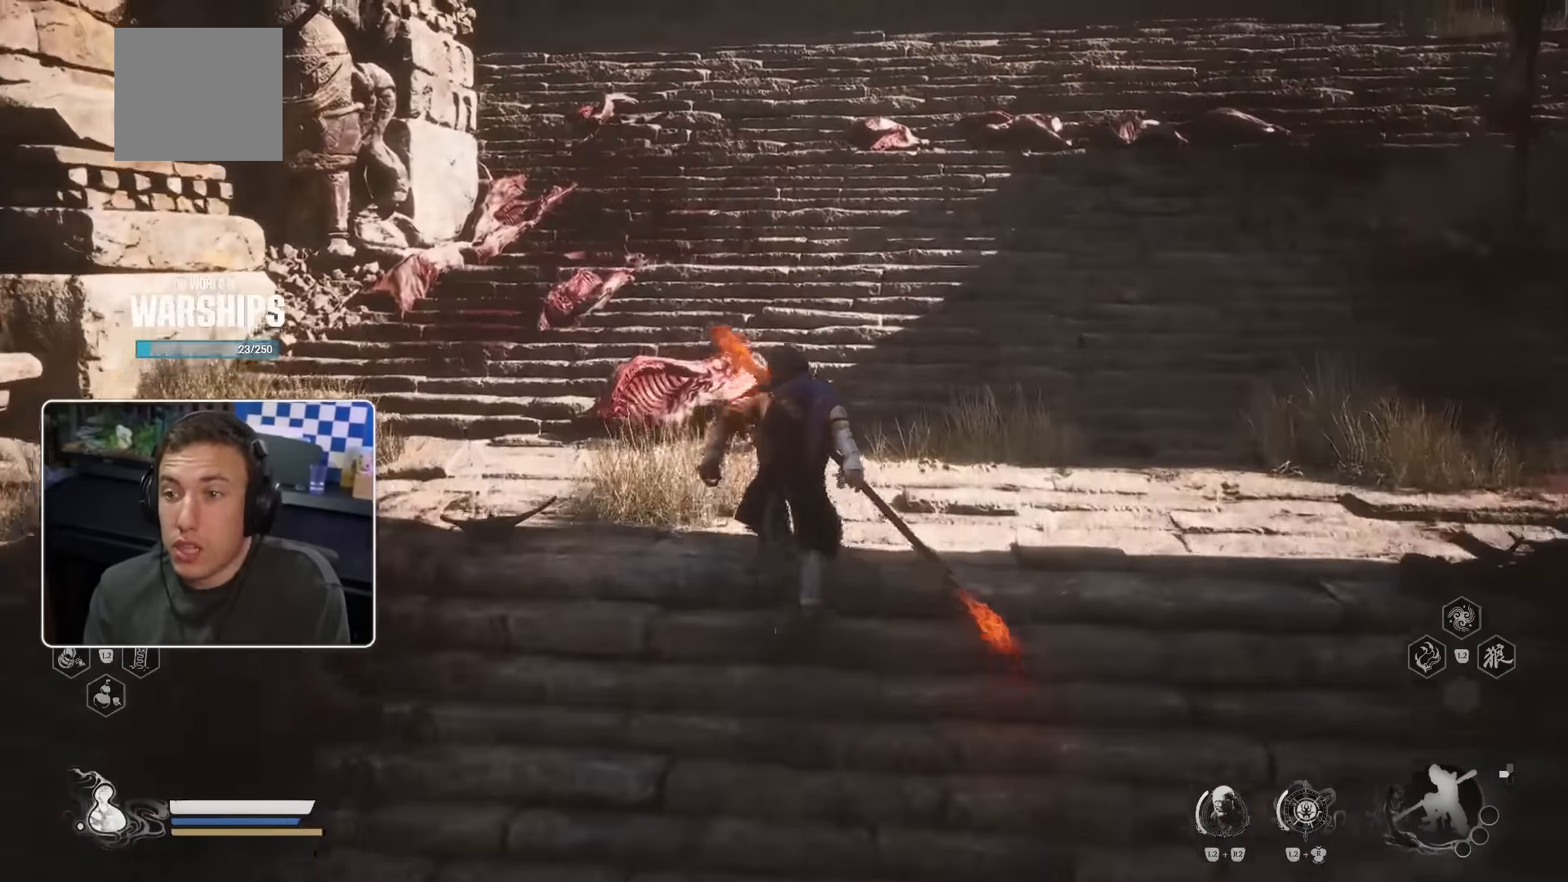
Gameplay with a controller (PlayStation layout); each line is a JSON object with the inputs held at the frame after it (dt_ms = milliseconds from this image to that frame). "events" lists button and stick changes between this image and that frame as [ms after this image, input, new state], when the widget could be followed in between. Not read: HOME L2 L3 R2.
{"dt_ms": 500, "buttons": ["CROSS", "TRIANGLE"], "left_stick": "up", "right_stick": "center", "events": [[450, "CROSS", "down"], [467, "TRIANGLE", "down"]]}
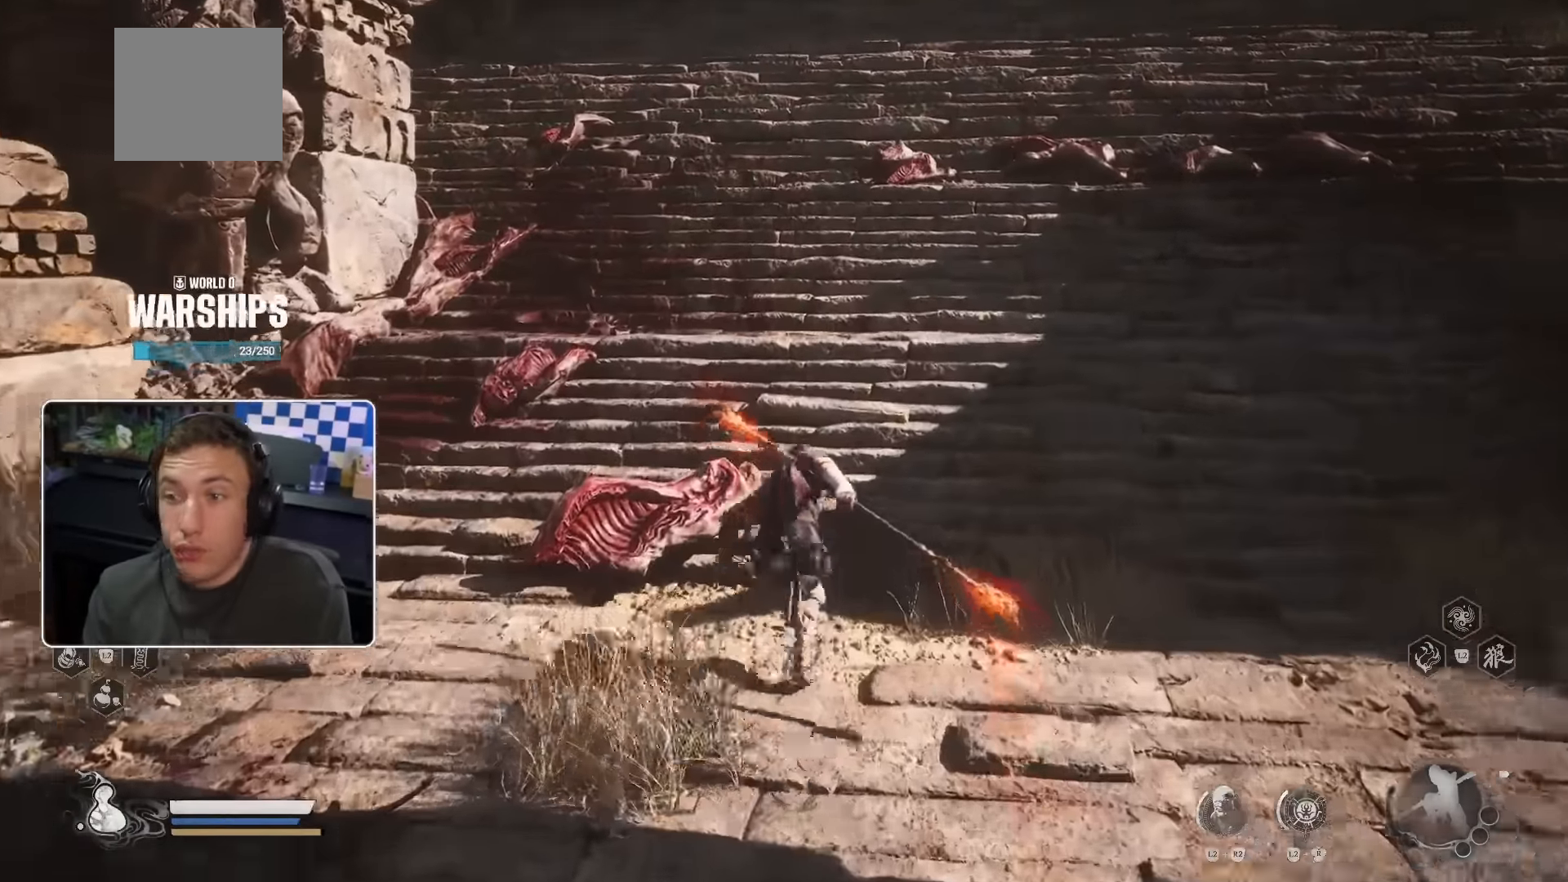
{"dt_ms": 1000, "buttons": [], "left_stick": "up", "right_stick": "center"}
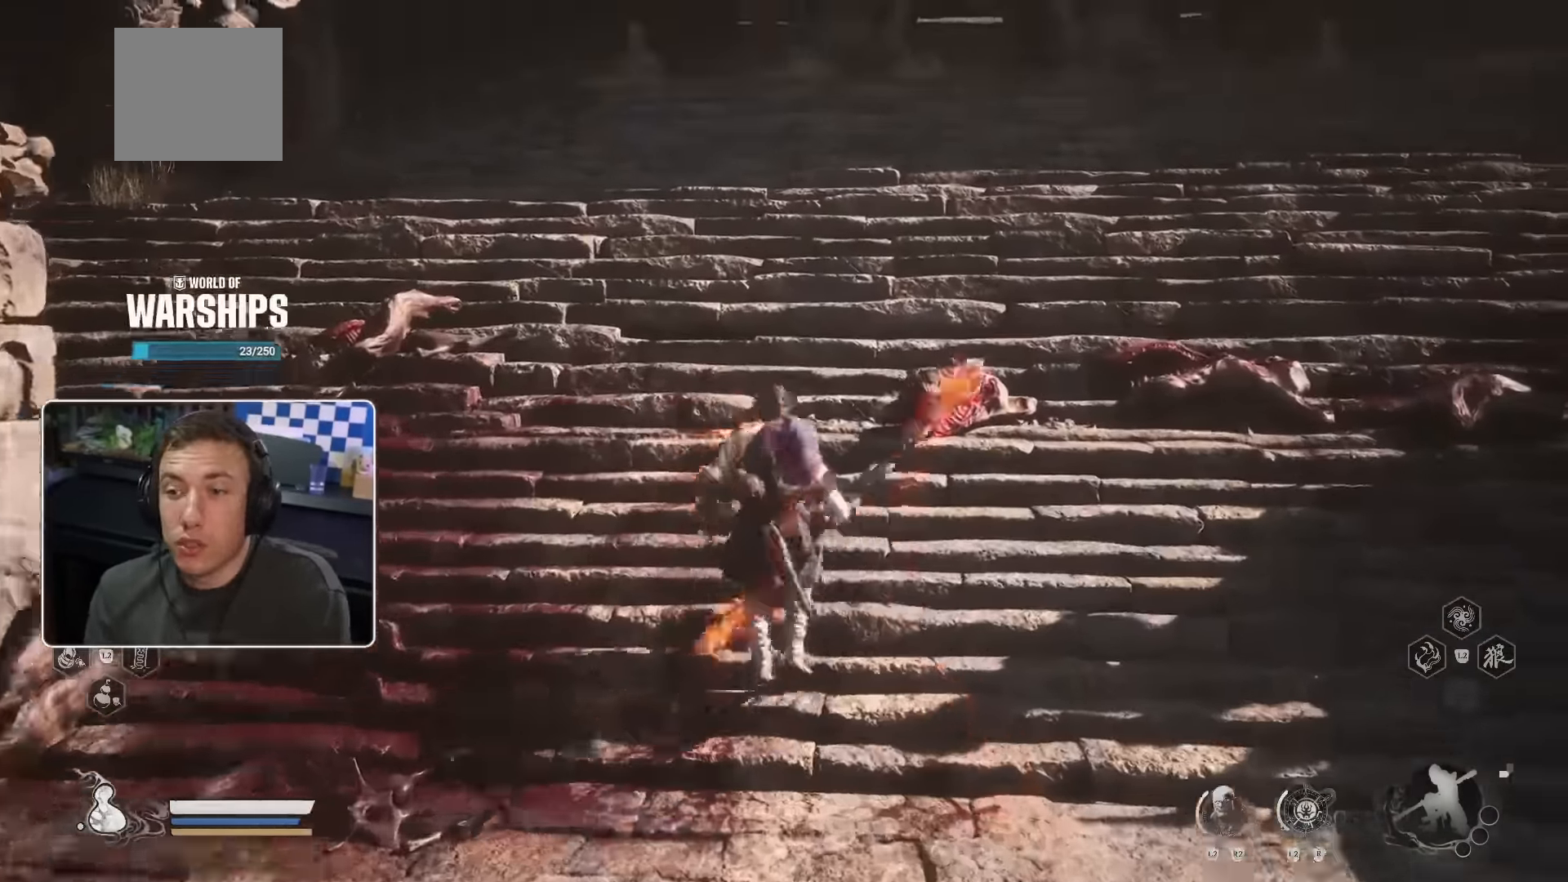
{"dt_ms": 500, "buttons": [], "left_stick": "up", "right_stick": "center"}
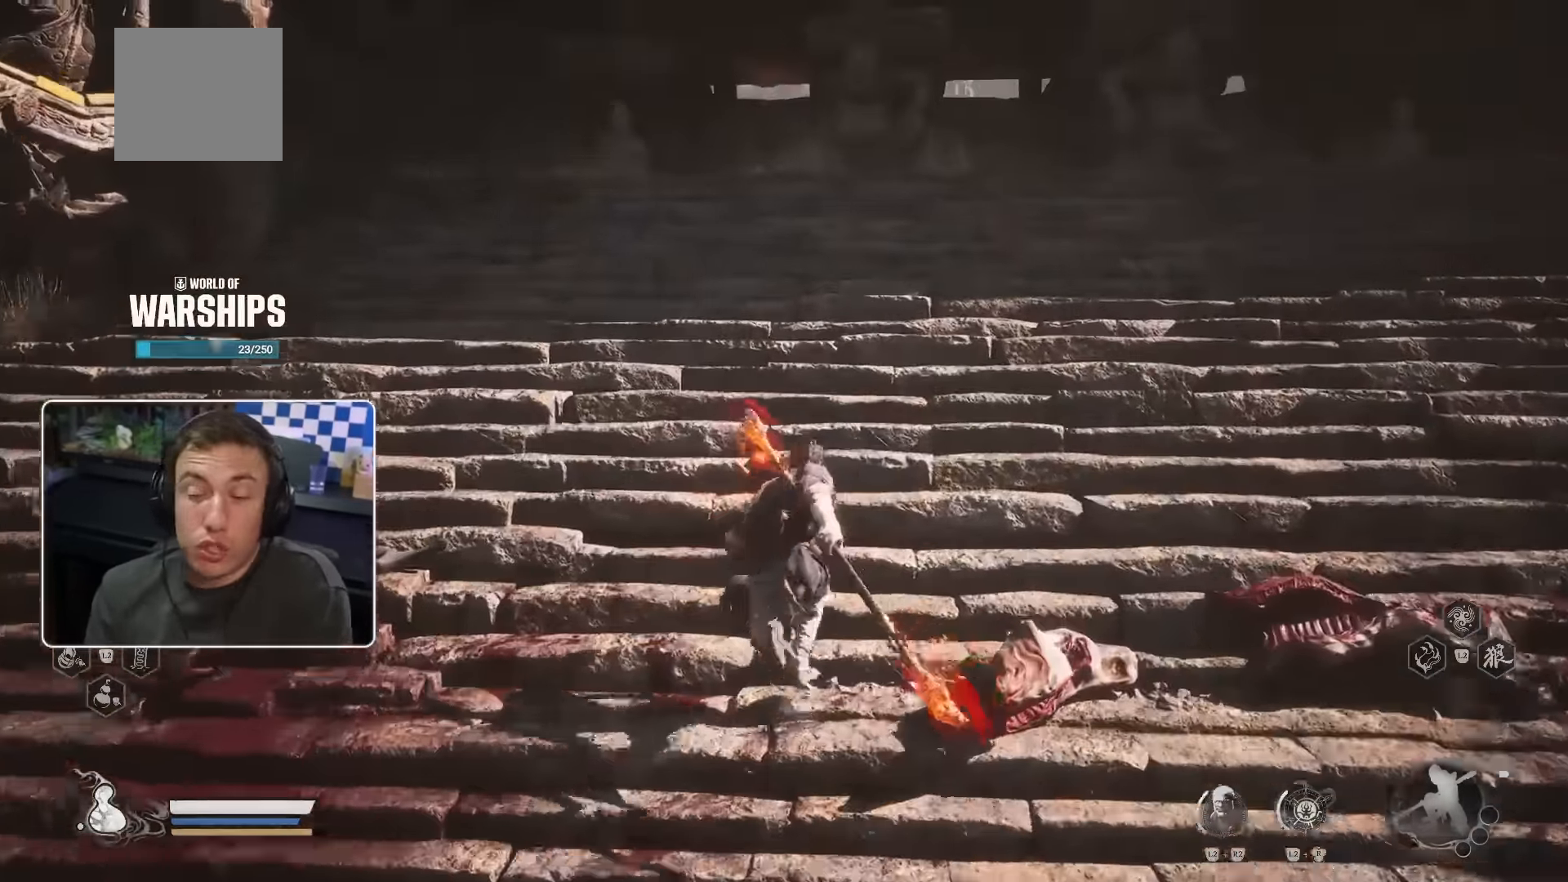
{"dt_ms": 500, "buttons": [], "left_stick": "up", "right_stick": "center", "events": []}
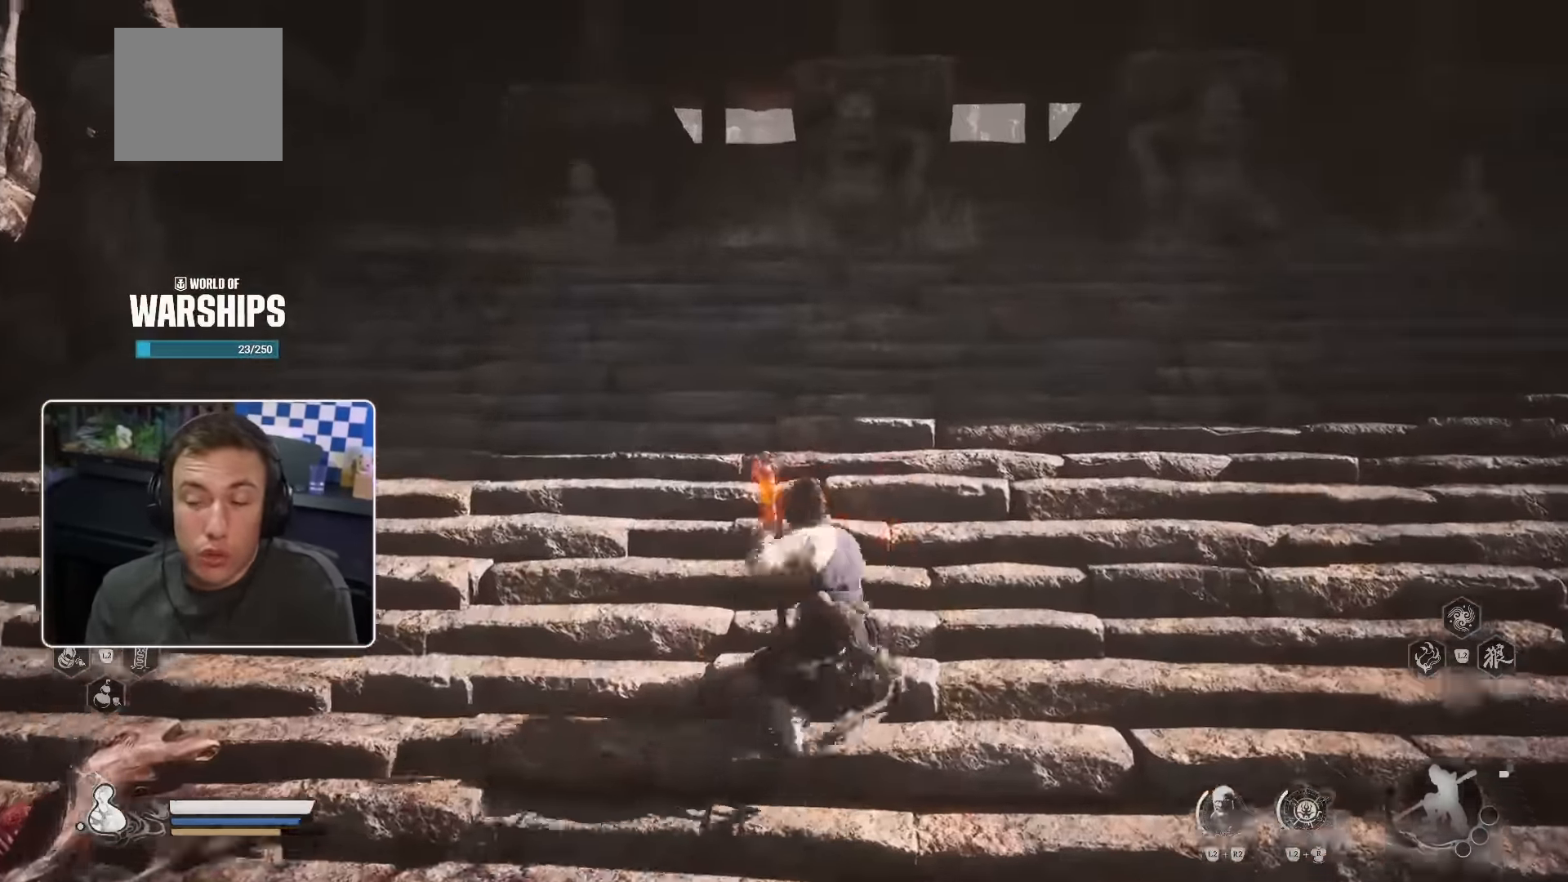
{"dt_ms": 500, "buttons": [], "left_stick": "up", "right_stick": "center", "events": []}
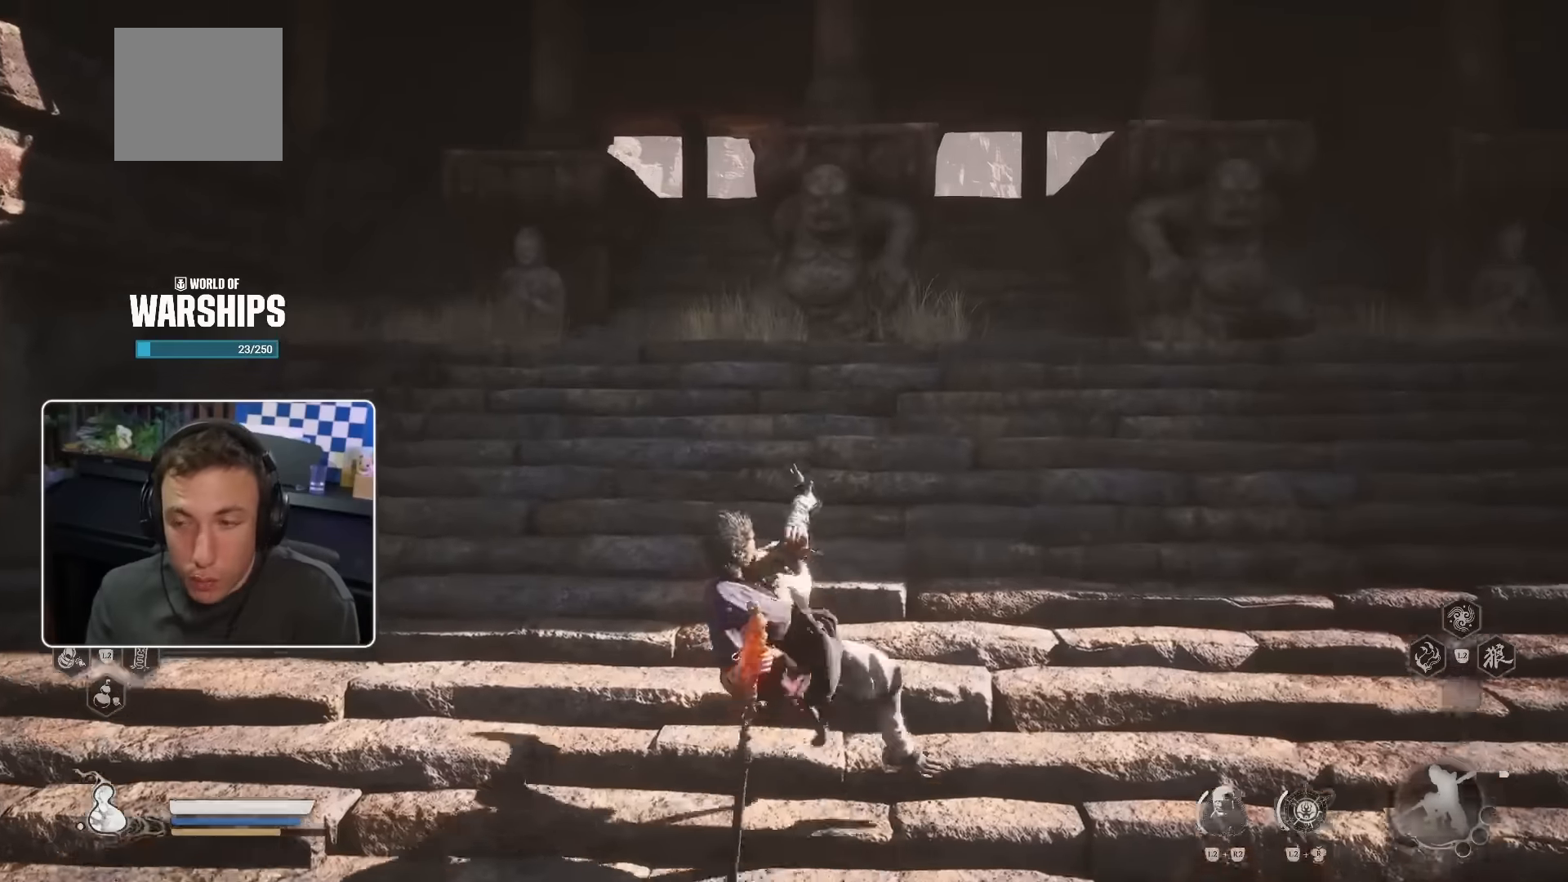
{"dt_ms": 500, "buttons": [], "left_stick": "up-right", "right_stick": "center", "events": [[233, "left_stick", "up-right"]]}
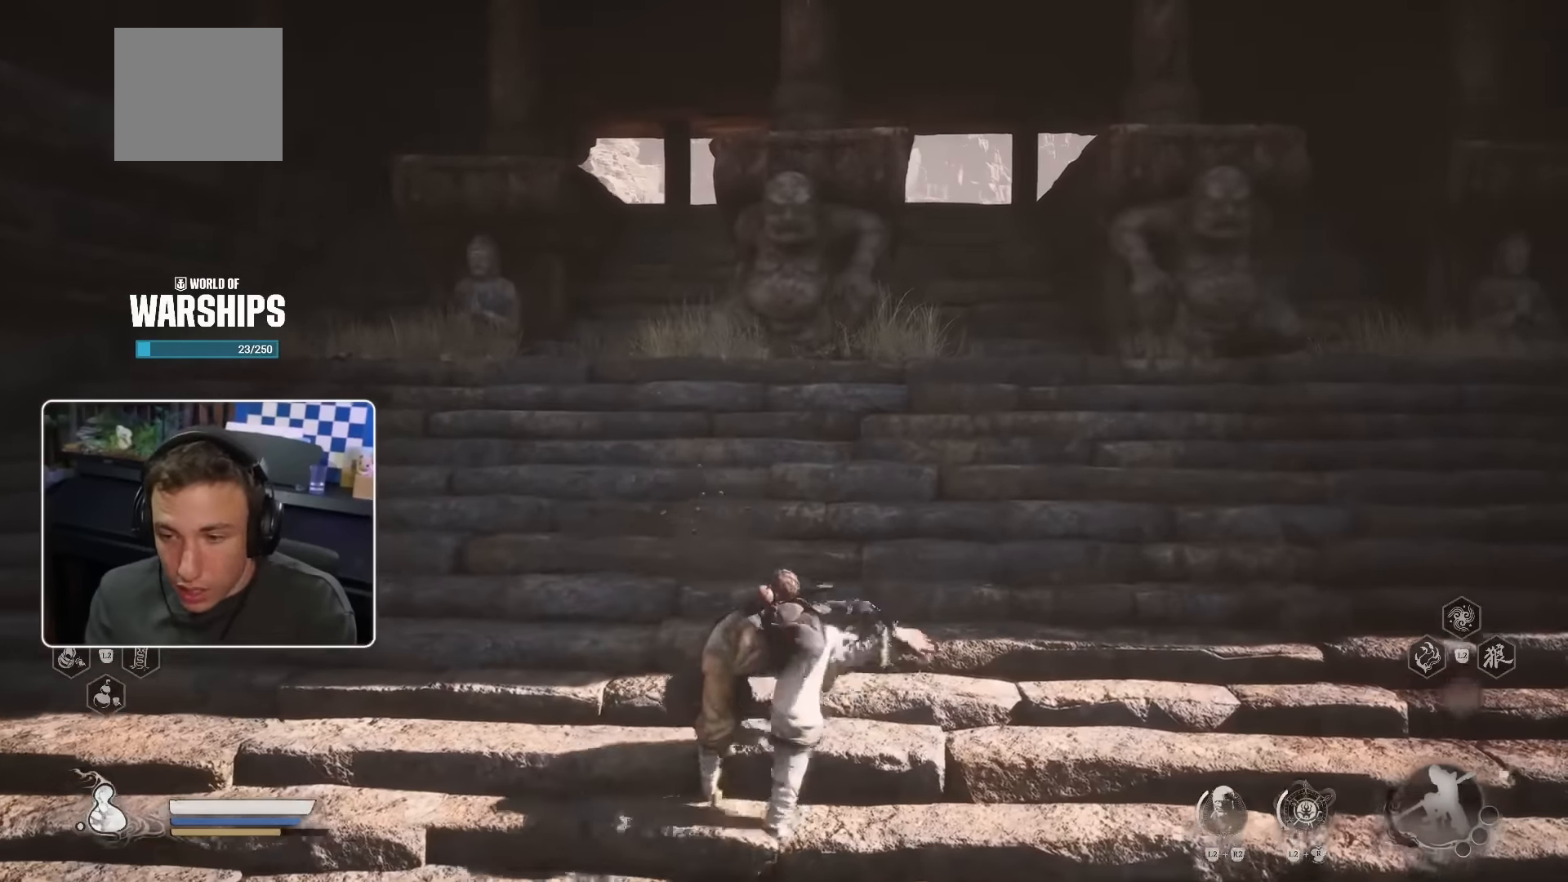
{"dt_ms": 500, "buttons": [], "left_stick": "up-right", "right_stick": "center", "events": []}
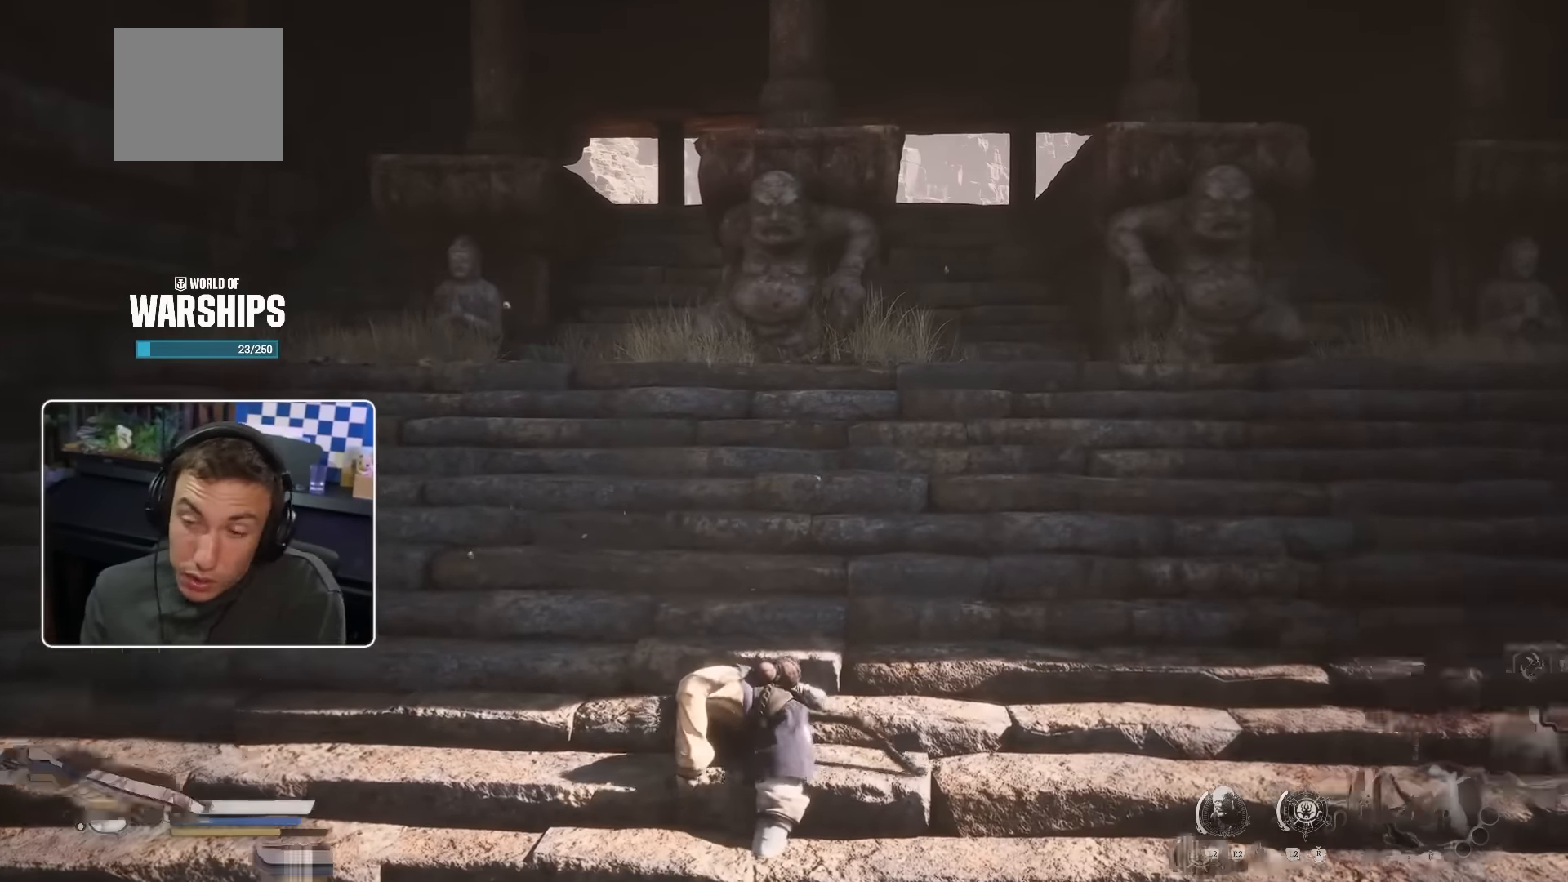
{"dt_ms": 500, "buttons": [], "left_stick": "up-right", "right_stick": "up-left", "events": [[33, "right_stick", "up"], [150, "right_stick", "center"], [217, "right_stick", "up-left"]]}
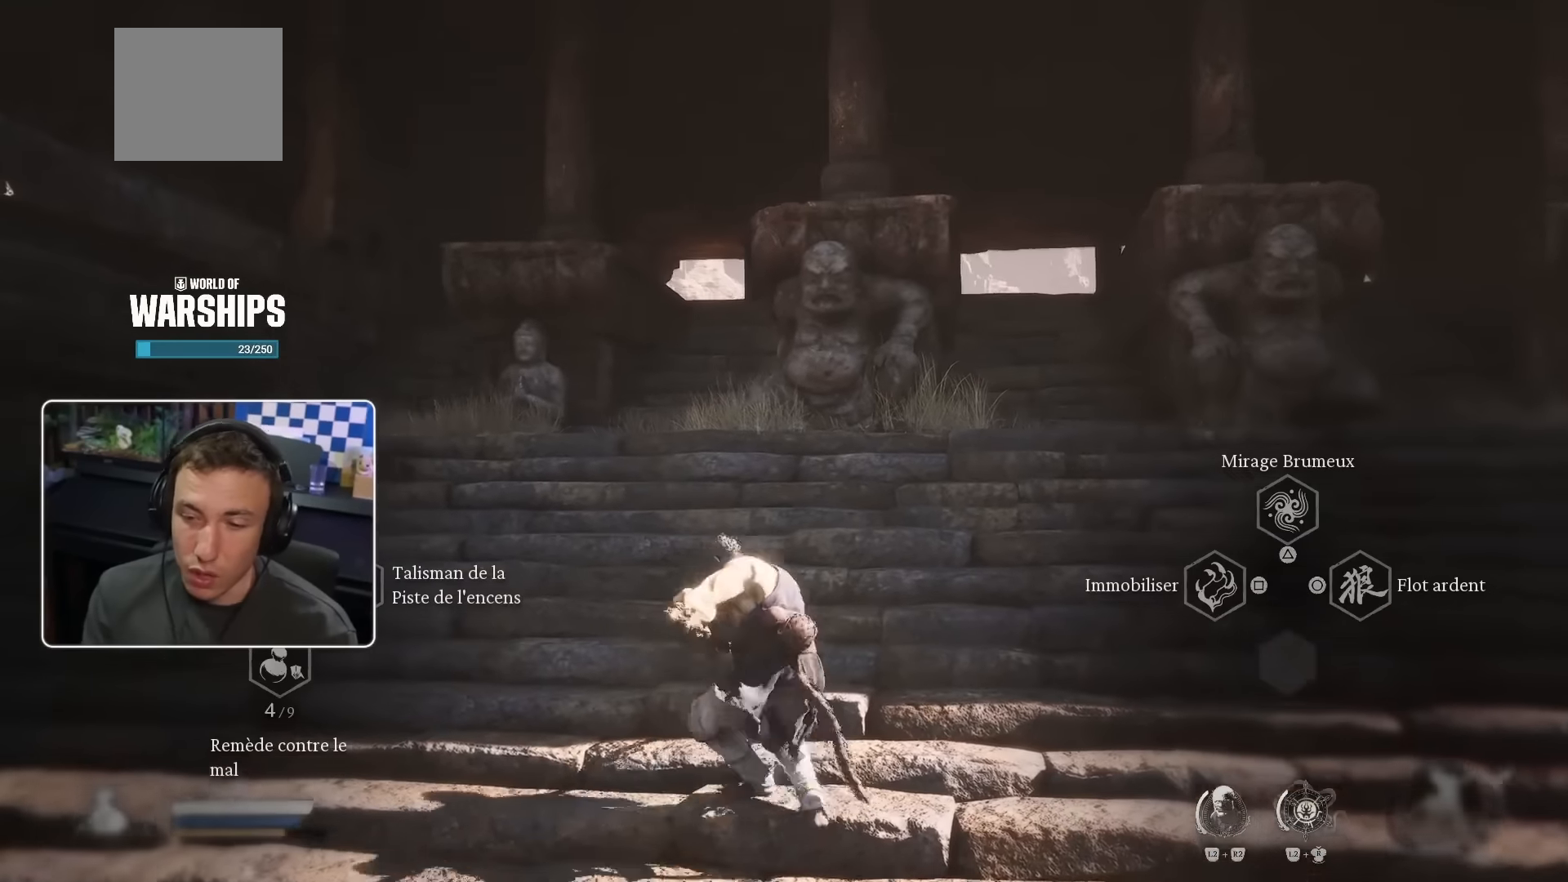
{"dt_ms": 500, "buttons": [], "left_stick": "up-right", "right_stick": "up", "events": [[50, "right_stick", "up"], [267, "R3", "down"], [433, "R3", "up"]]}
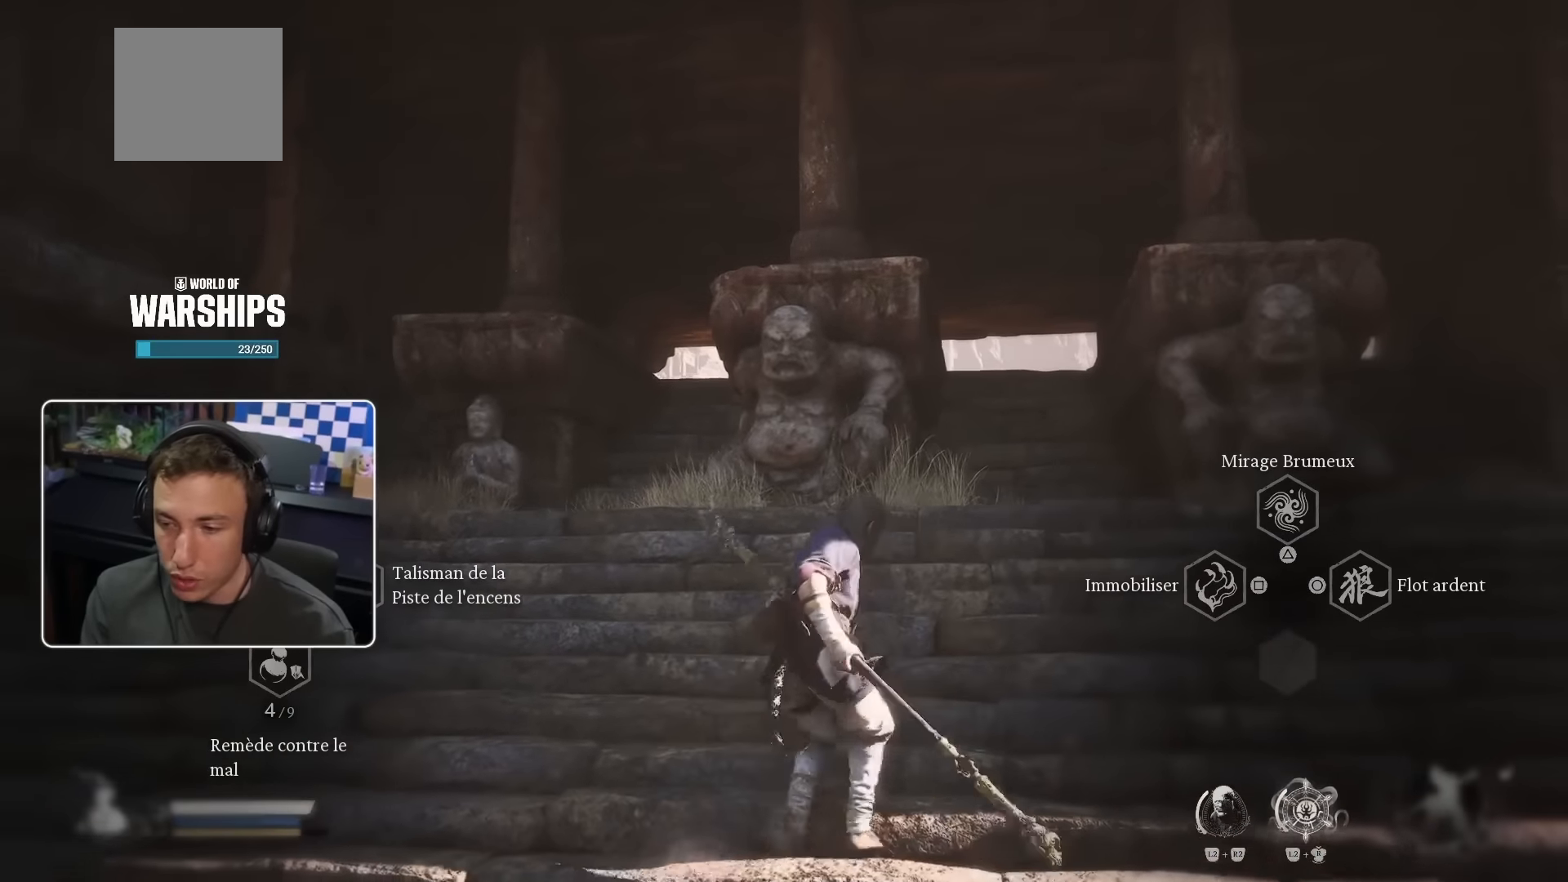
{"dt_ms": 500, "buttons": [], "left_stick": "up-right", "right_stick": "center", "events": [[150, "right_stick", "center"]]}
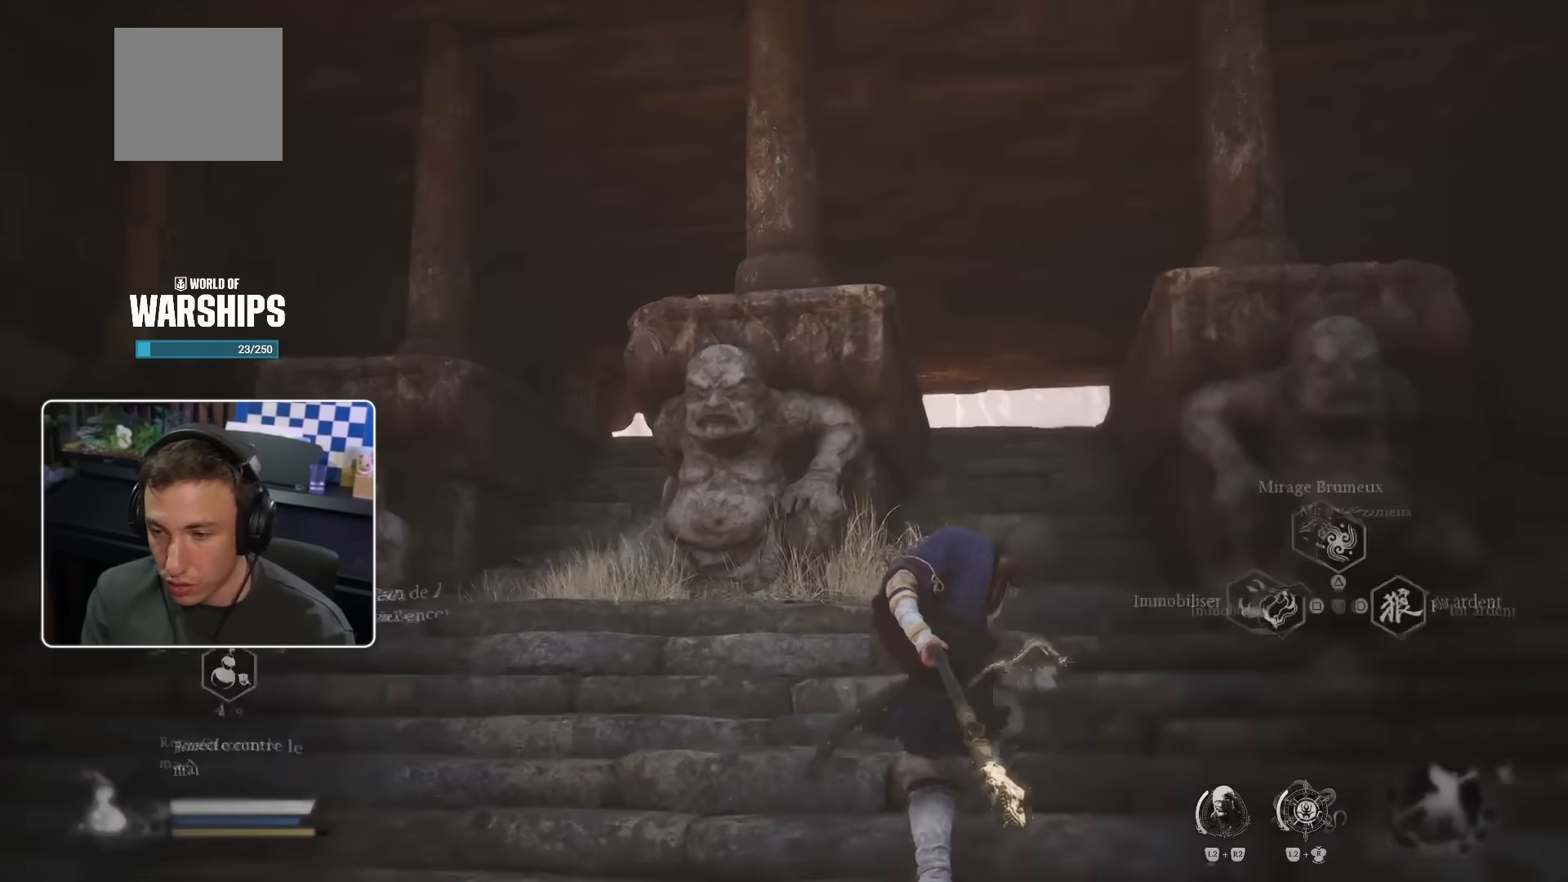
{"dt_ms": 500, "buttons": [], "left_stick": "up-right", "right_stick": "down-right", "events": [[450, "right_stick", "down-right"]]}
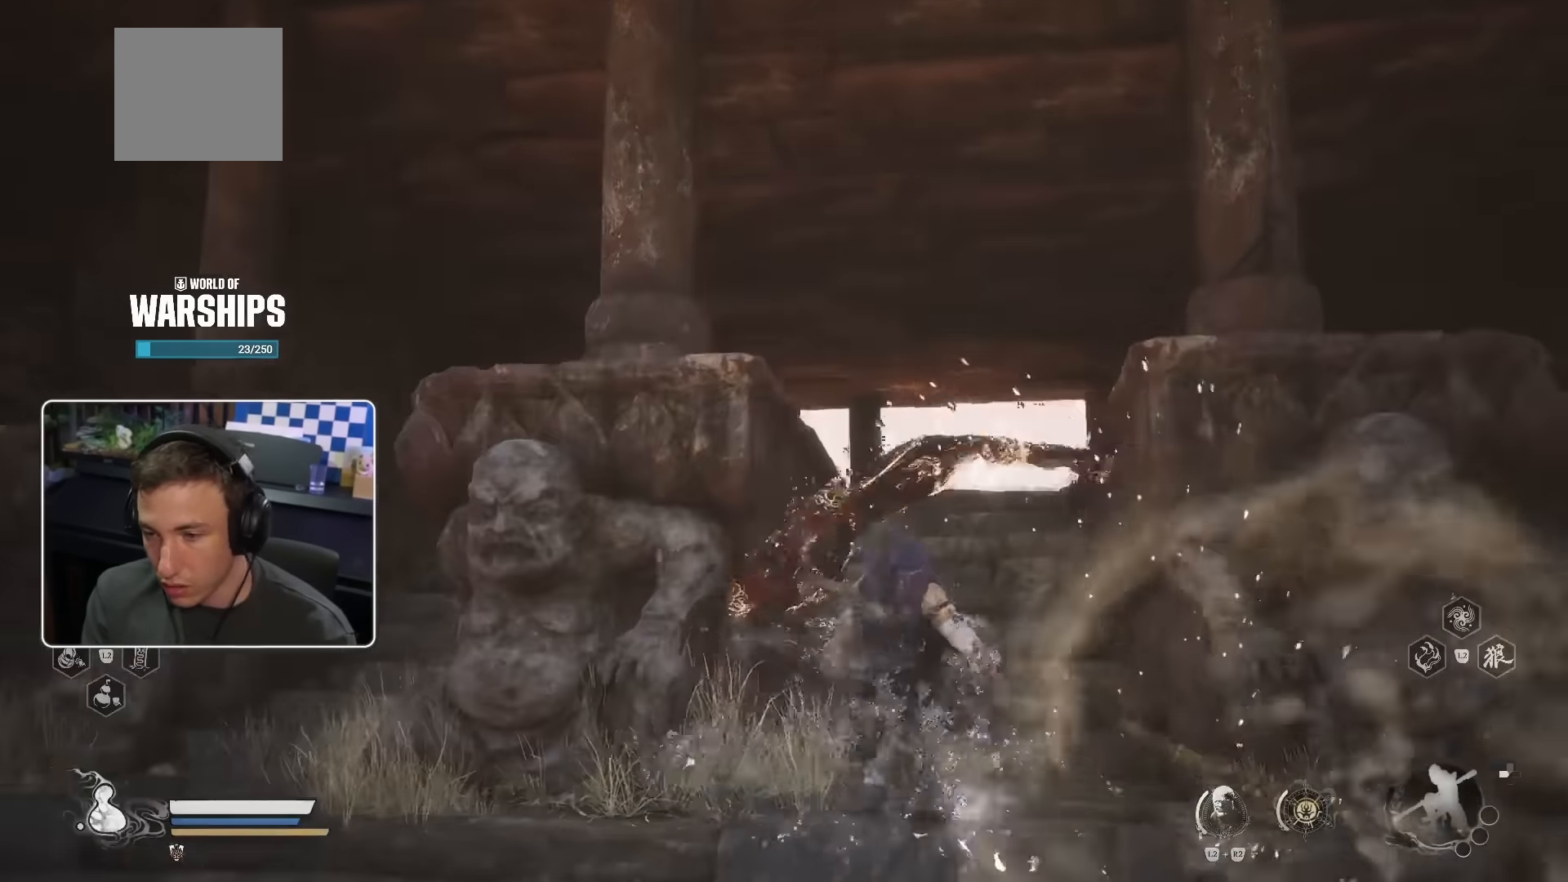
{"dt_ms": 500, "buttons": [], "left_stick": "up", "right_stick": "center", "events": [[83, "right_stick", "center"], [433, "left_stick", "up"]]}
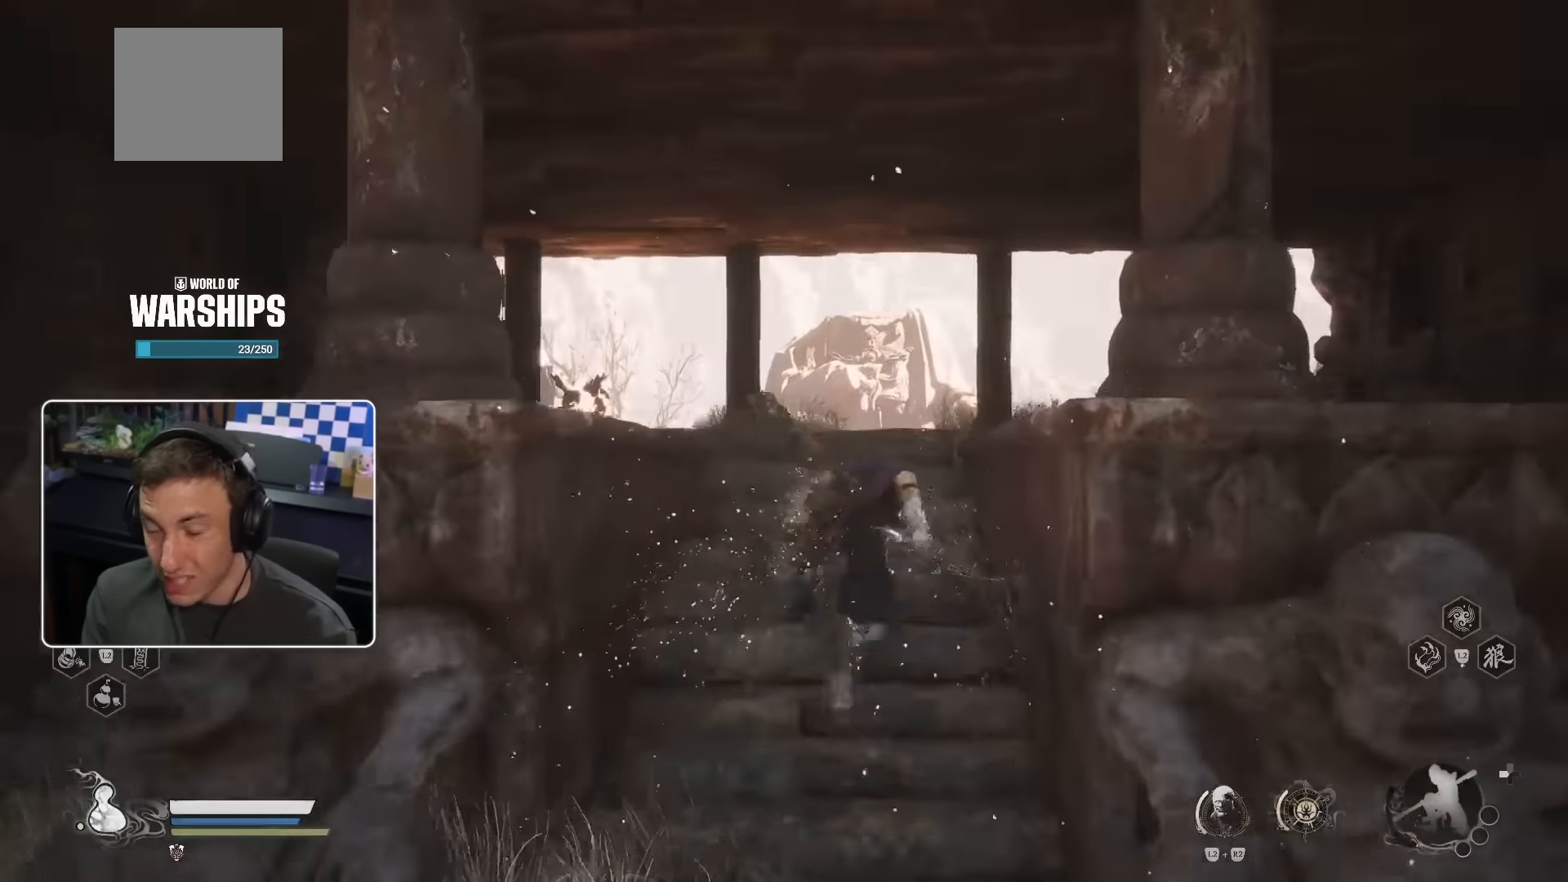
{"dt_ms": 500, "buttons": [], "left_stick": "up", "right_stick": "center", "events": []}
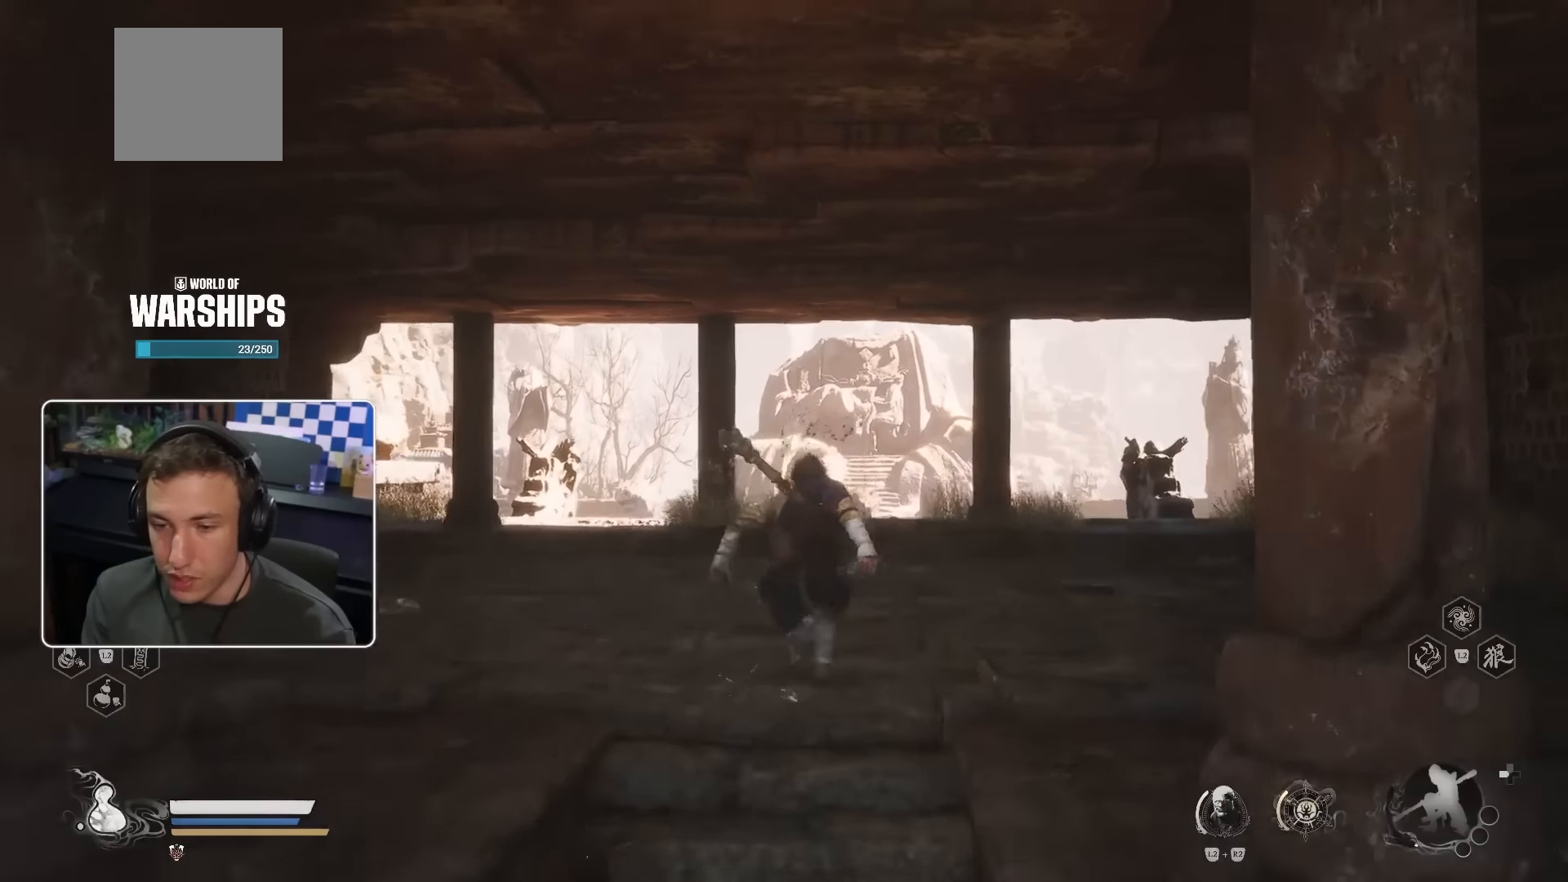
{"dt_ms": 500, "buttons": [], "left_stick": "up", "right_stick": "center", "events": [[117, "right_stick", "down"], [300, "right_stick", "center"]]}
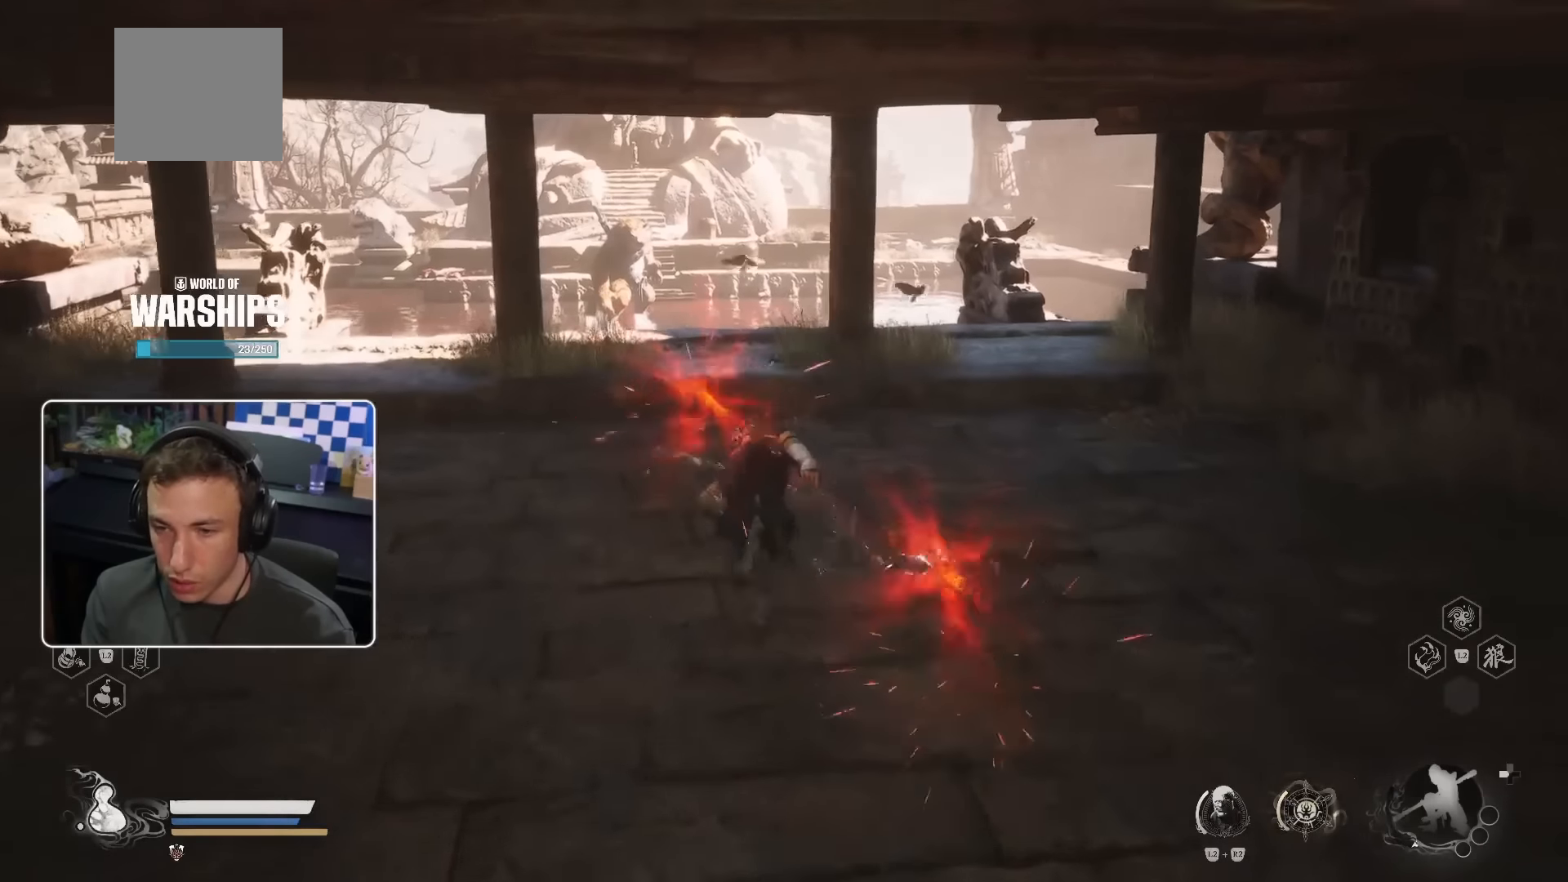
{"dt_ms": 500, "buttons": ["DPAD_DOWN"], "left_stick": "up", "right_stick": "center", "events": [[150, "CROSS", "down"], [233, "DPAD_DOWN", "down"], [283, "DPAD_DOWN", "up"], [450, "CROSS", "up"], [483, "DPAD_DOWN", "down"]]}
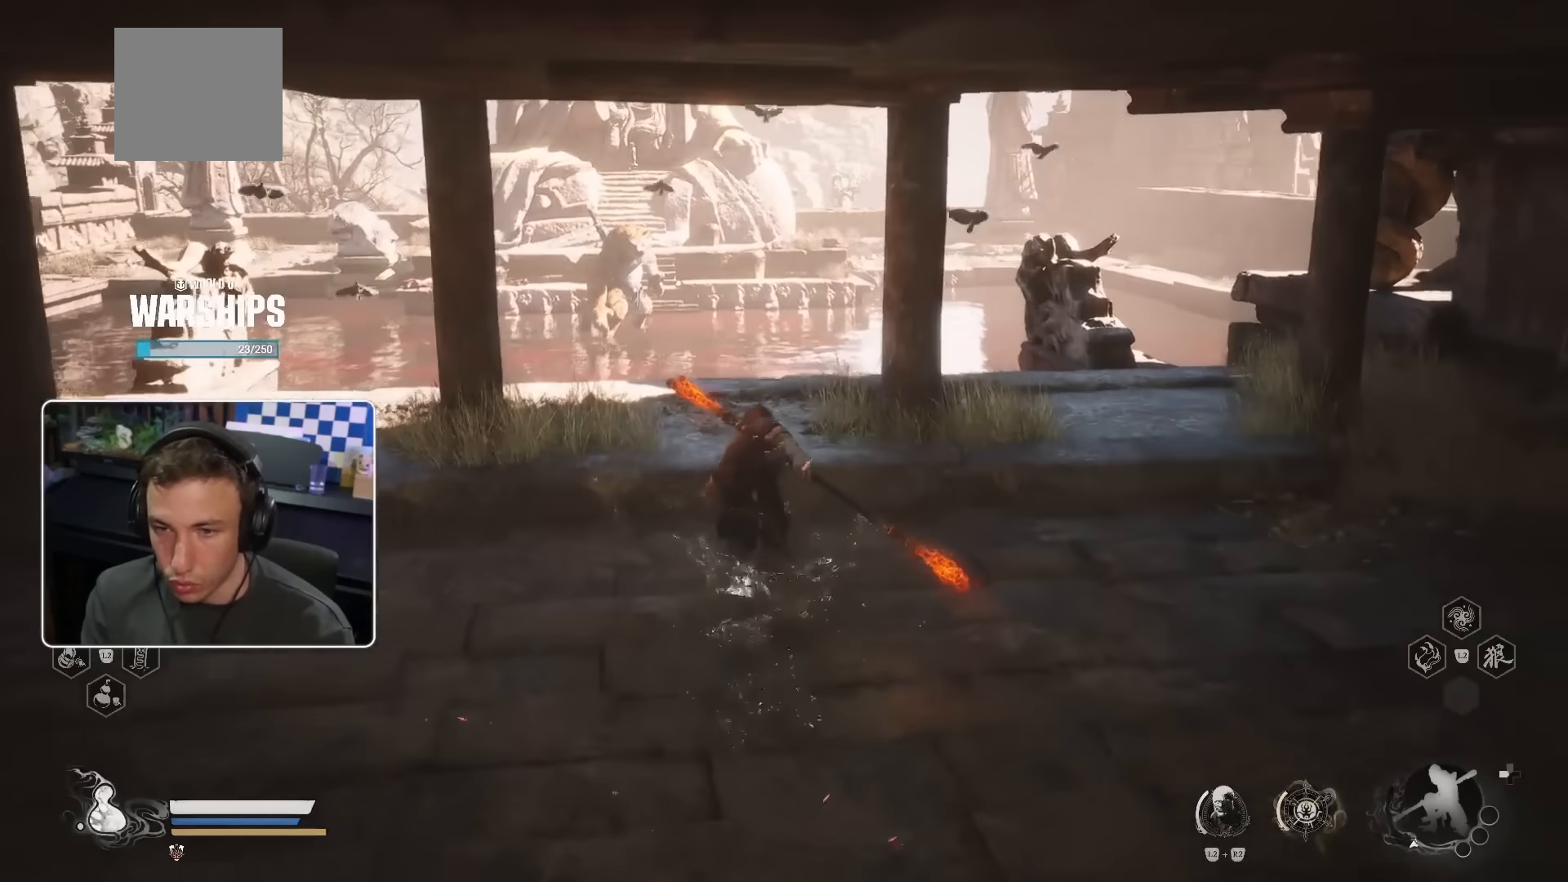
{"dt_ms": 500, "buttons": [], "left_stick": "up", "right_stick": "center", "events": [[17, "CROSS", "down"], [100, "DPAD_LEFT", "down"], [167, "DPAD_DOWN", "up"], [167, "DPAD_LEFT", "up"], [400, "CROSS", "up"]]}
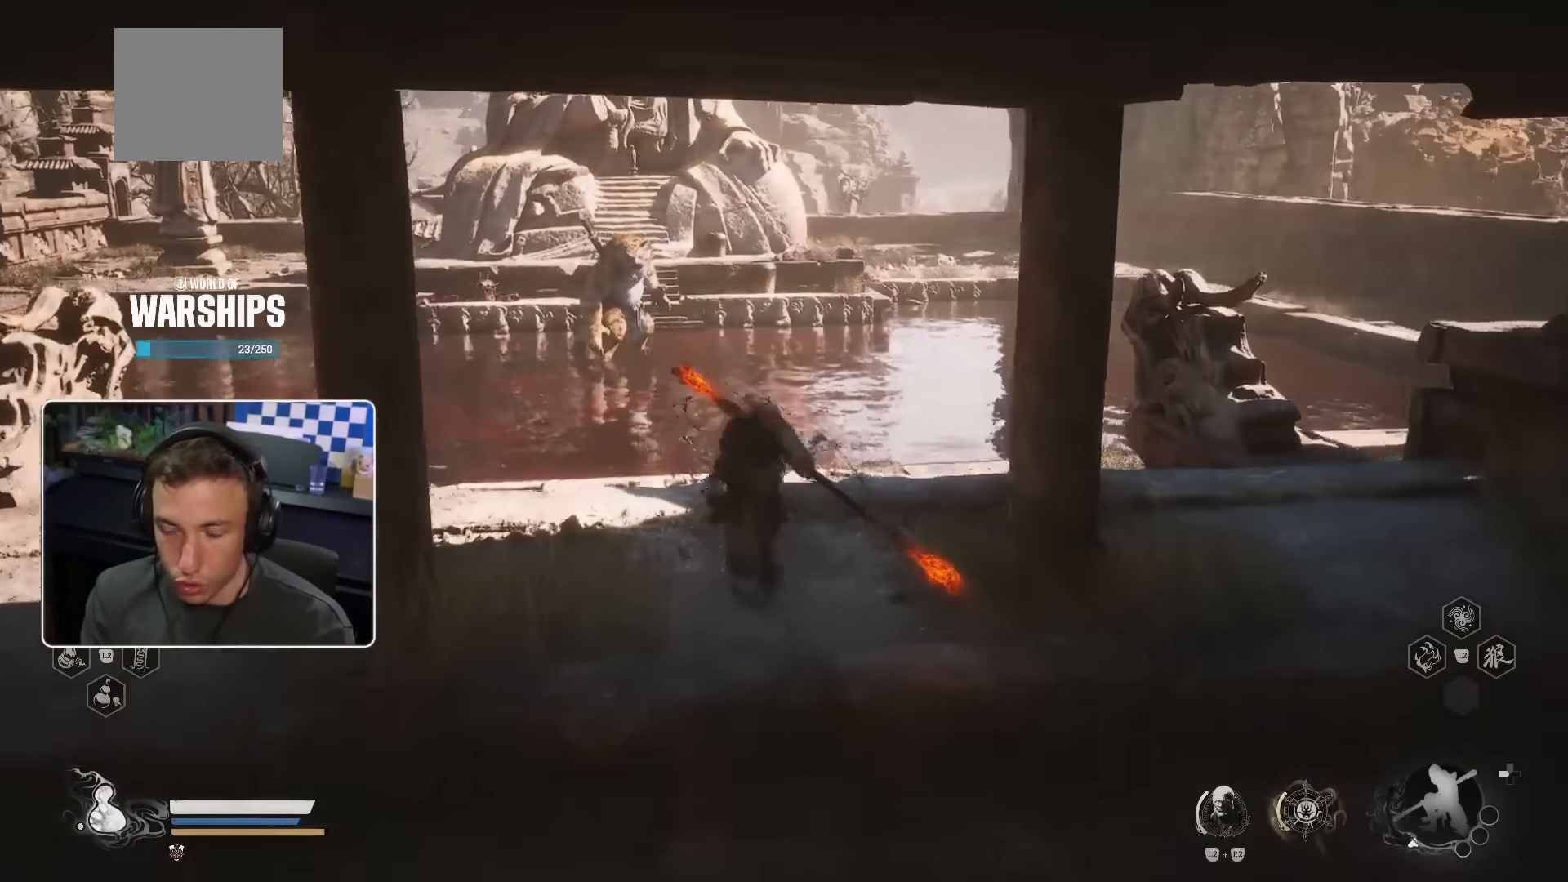
{"dt_ms": 500, "buttons": [], "left_stick": "up", "right_stick": "center", "events": [[283, "CROSS", "down"], [450, "CROSS", "up"]]}